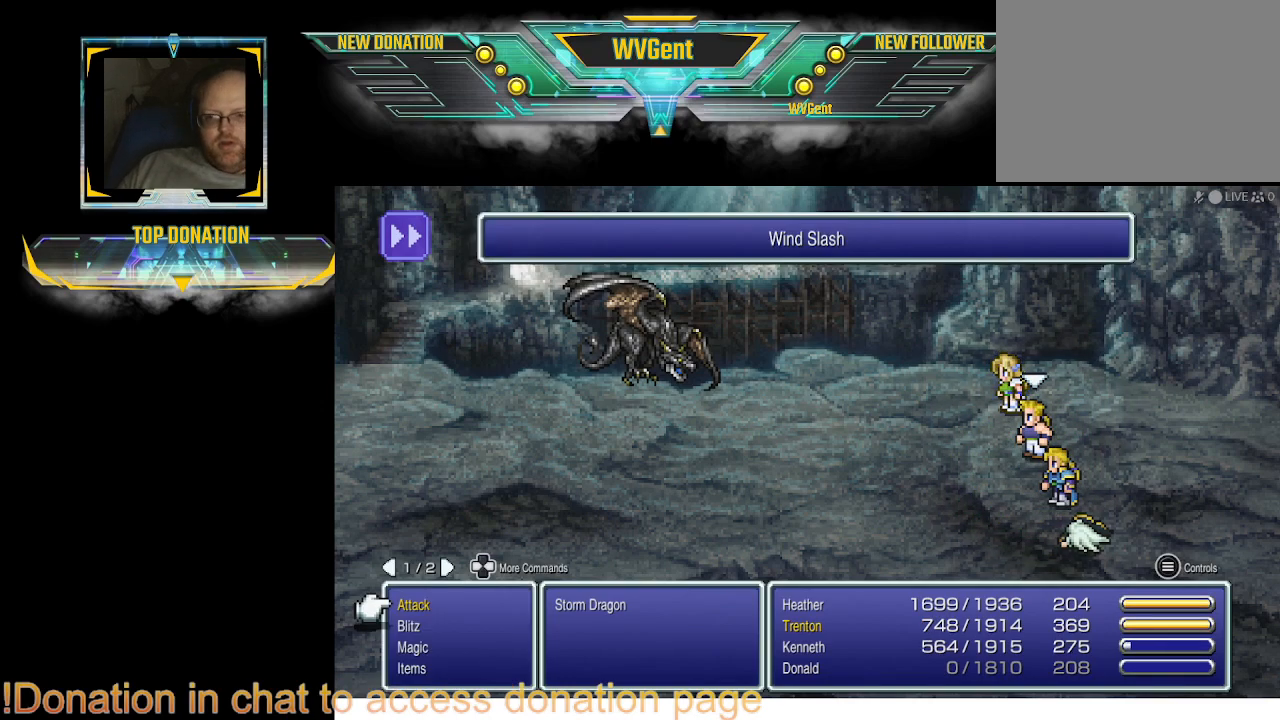
Gameplay with a controller (PlayStation layout); each line is a JSON object with the inputs held at the frame after it. "events" lists button and stick changes between this image and that frame as [ms after this image, input, new state], when the widget could be followed in between. Not read: L3 R3.
{"buttons": [], "left_stick": "center", "right_stick": "center", "events": [[200, "DPAD_DOWN", "down"], [333, "DPAD_DOWN", "up"]]}
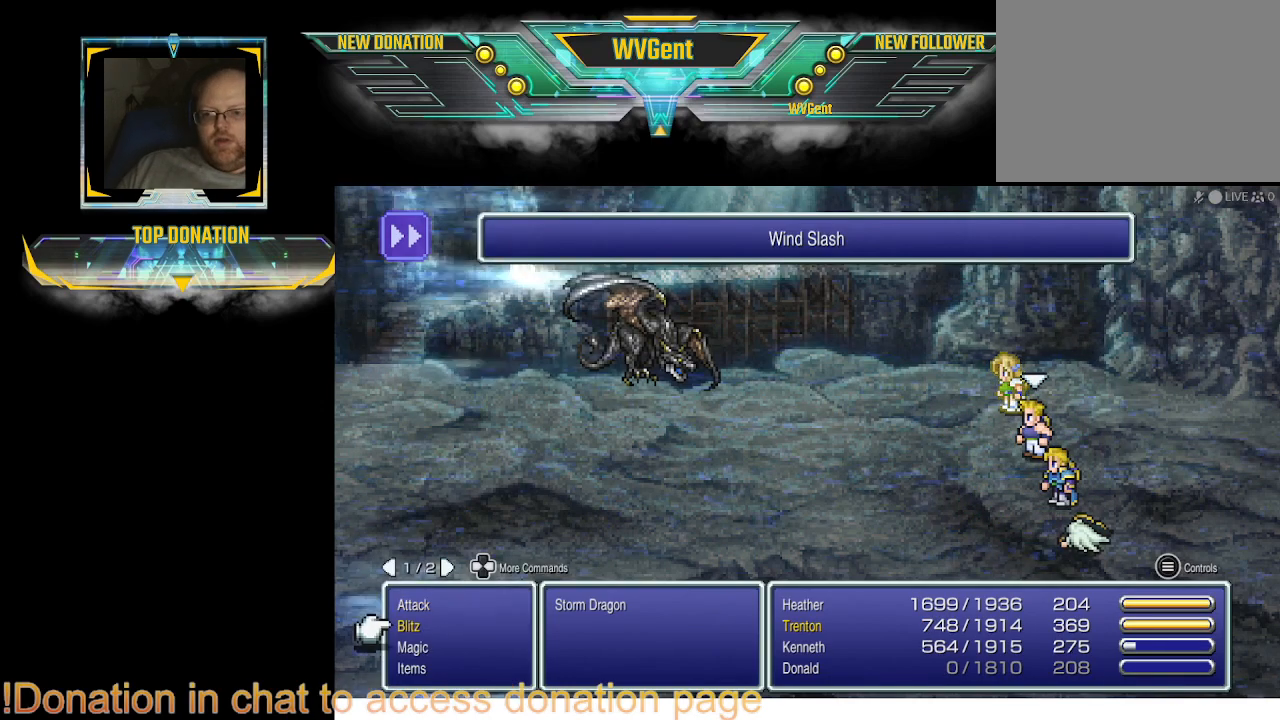
{"buttons": [], "left_stick": "center", "right_stick": "center", "events": []}
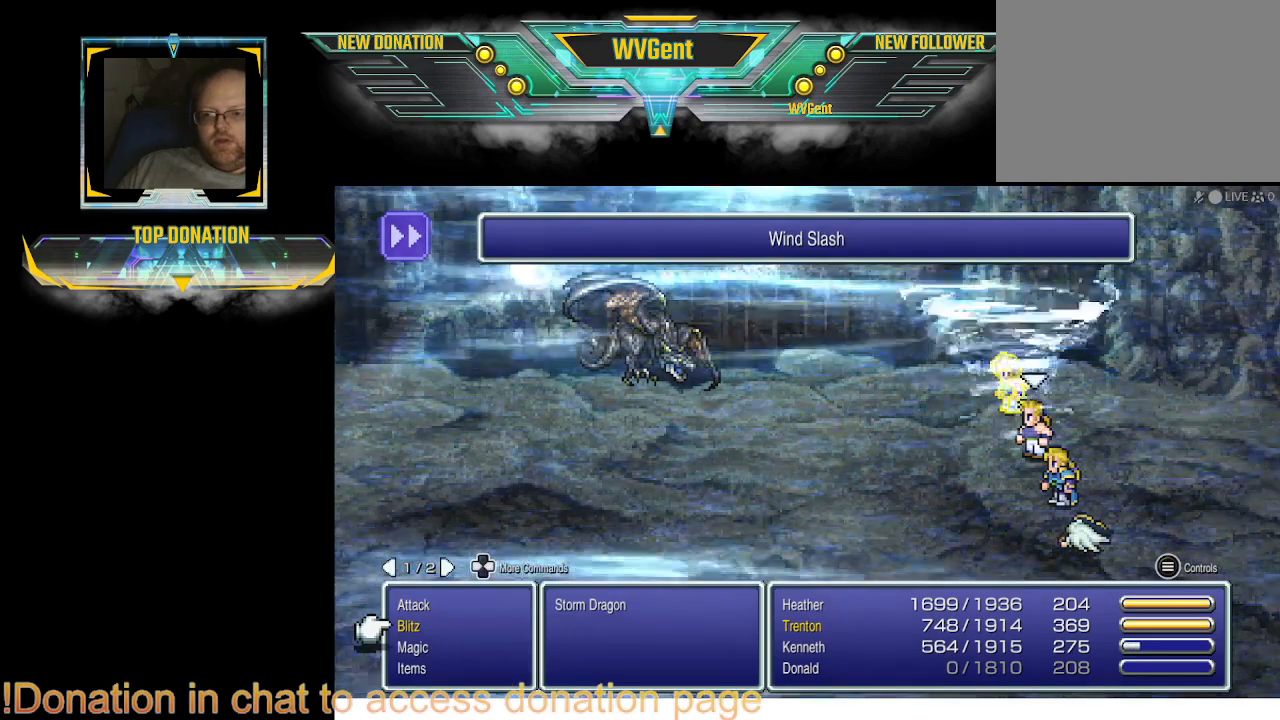
{"buttons": [], "left_stick": "center", "right_stick": "center", "events": [[333, "CROSS", "down"], [467, "CROSS", "up"]]}
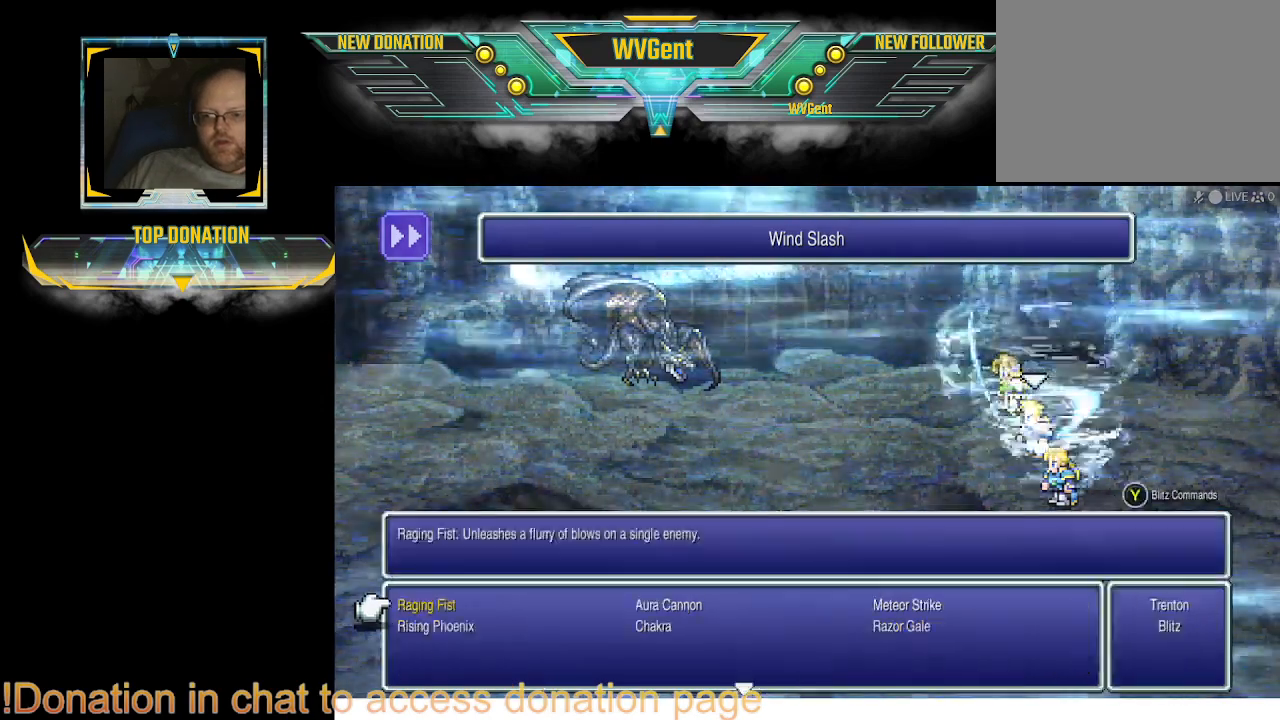
{"buttons": [], "left_stick": "center", "right_stick": "center", "events": []}
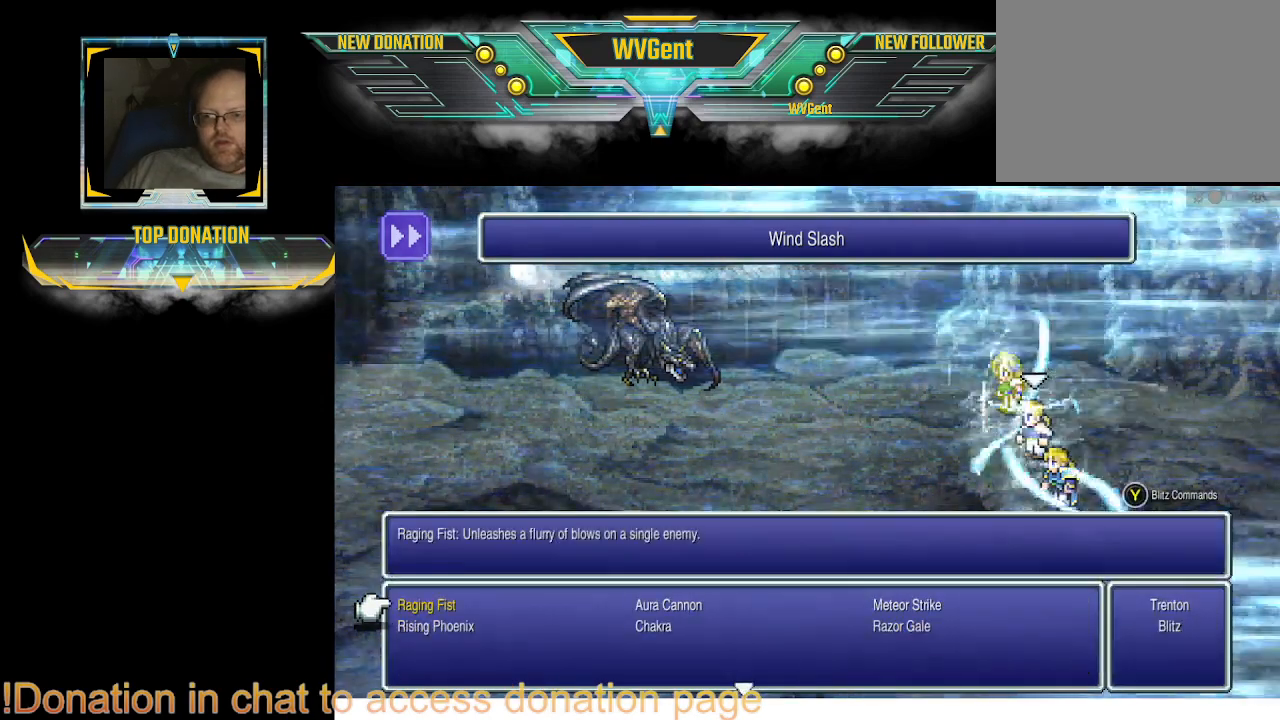
{"buttons": [], "left_stick": "center", "right_stick": "center", "events": []}
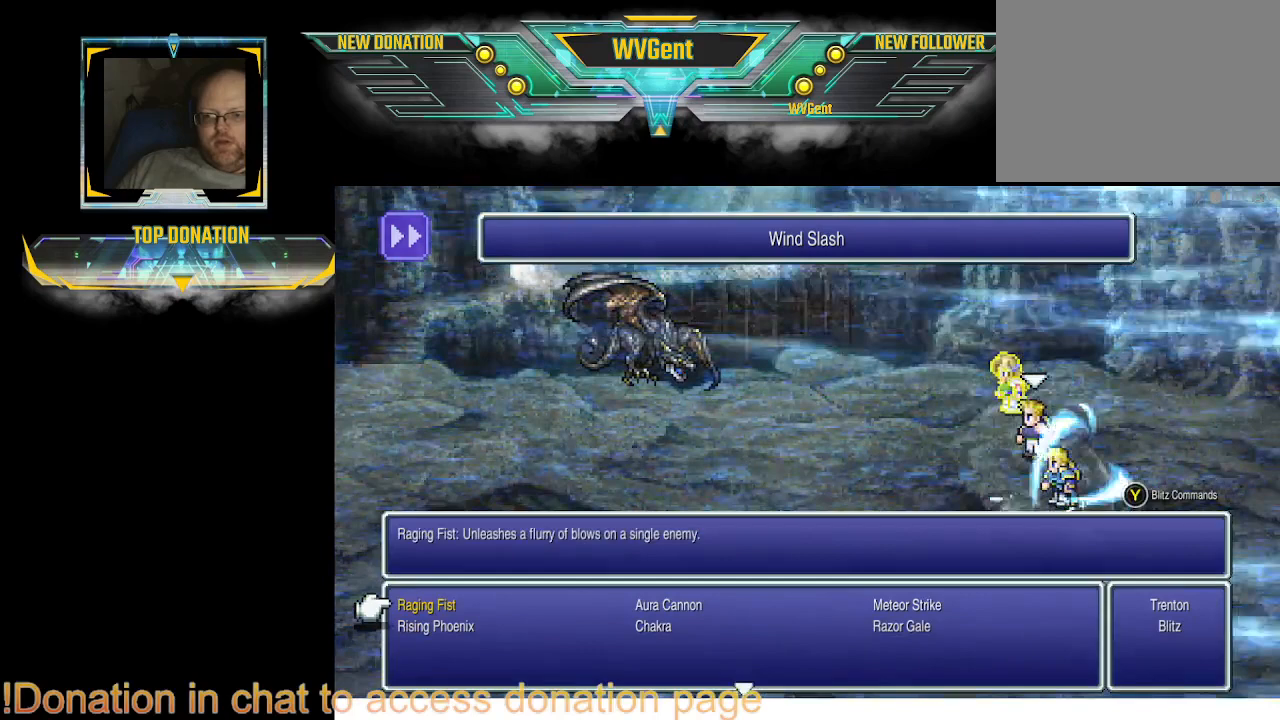
{"buttons": [], "left_stick": "center", "right_stick": "center", "events": []}
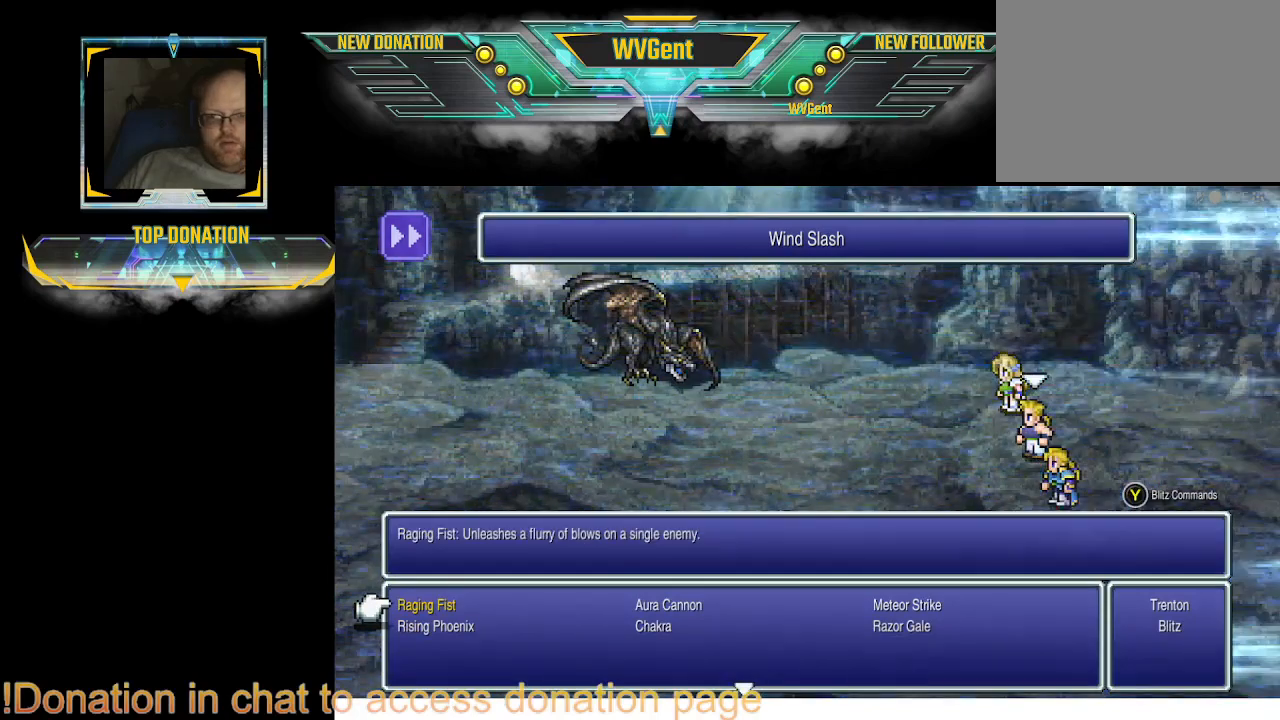
{"buttons": [], "left_stick": "center", "right_stick": "center", "events": []}
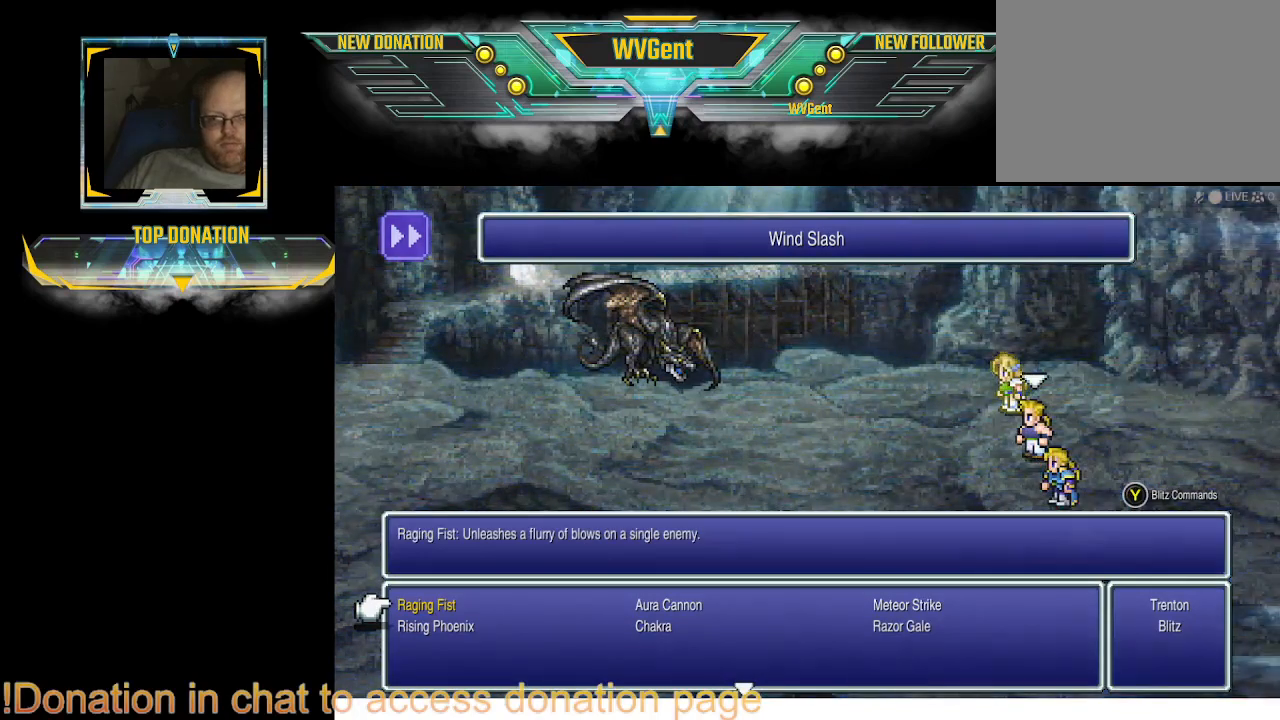
{"buttons": [], "left_stick": "center", "right_stick": "center", "events": []}
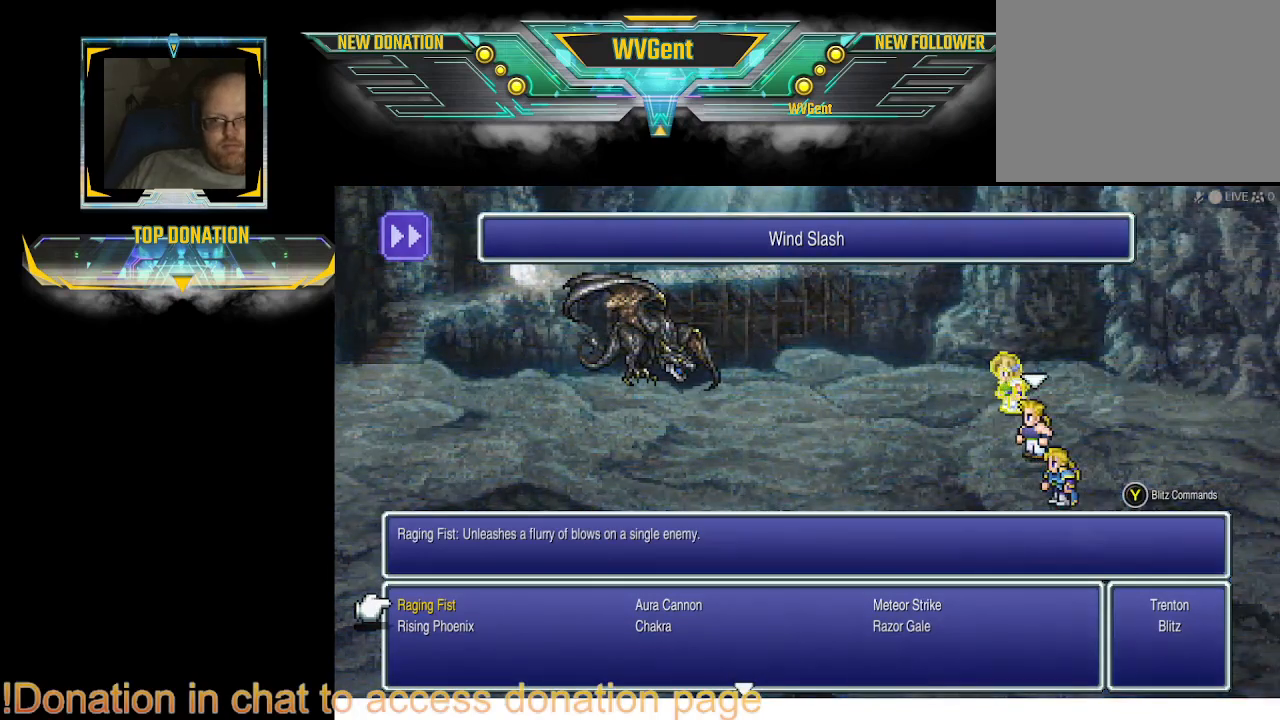
{"buttons": [], "left_stick": "center", "right_stick": "center", "events": [[333, "CROSS", "down"], [467, "CROSS", "up"]]}
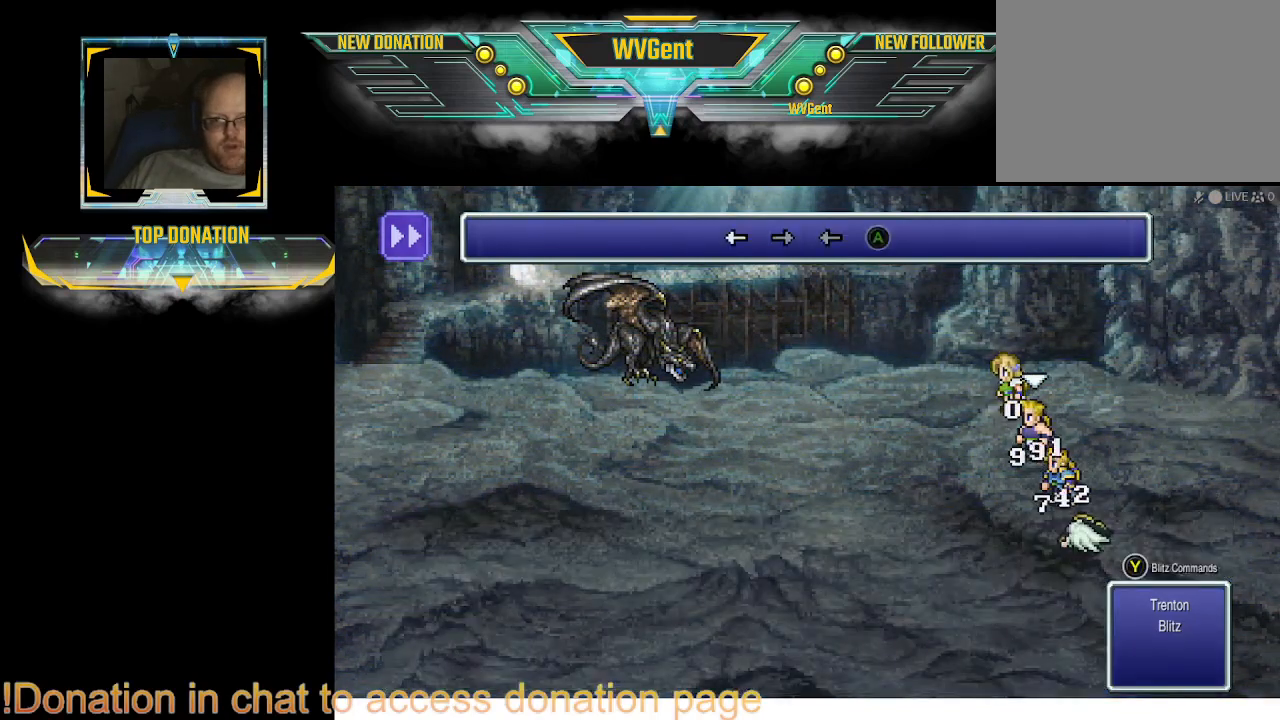
{"buttons": [], "left_stick": "center", "right_stick": "center", "events": []}
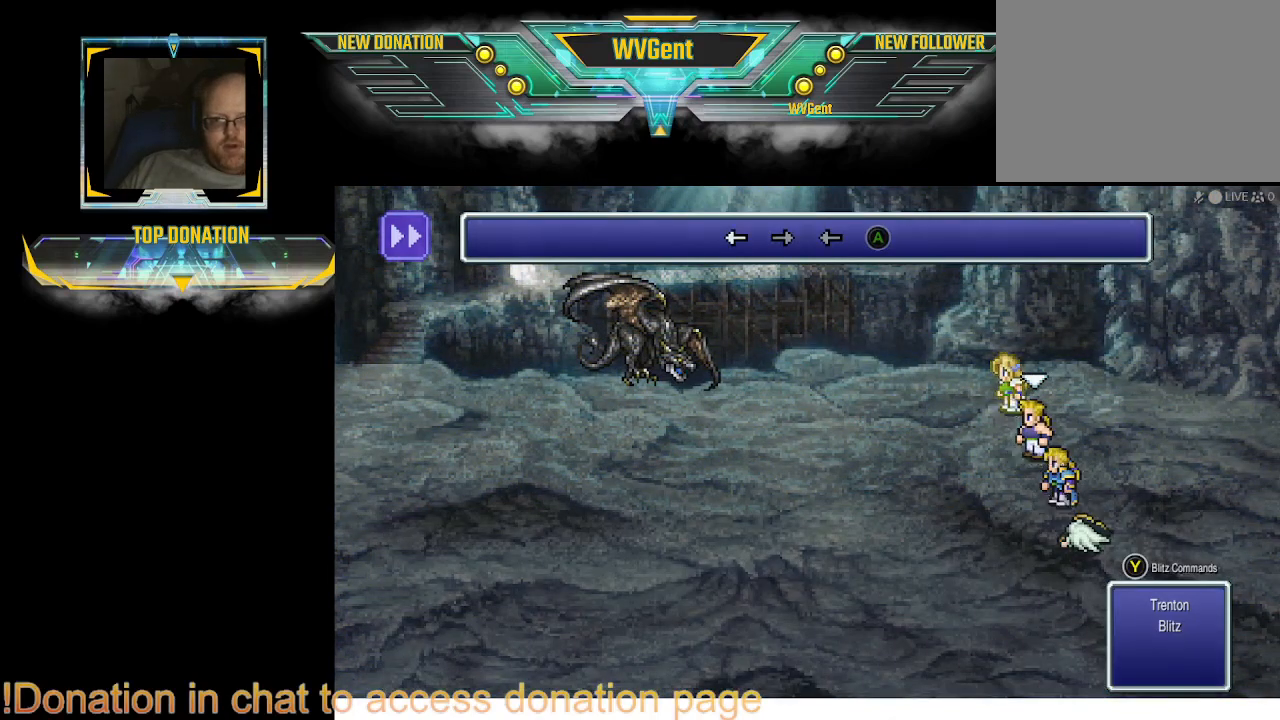
{"buttons": [], "left_stick": "center", "right_stick": "center", "events": []}
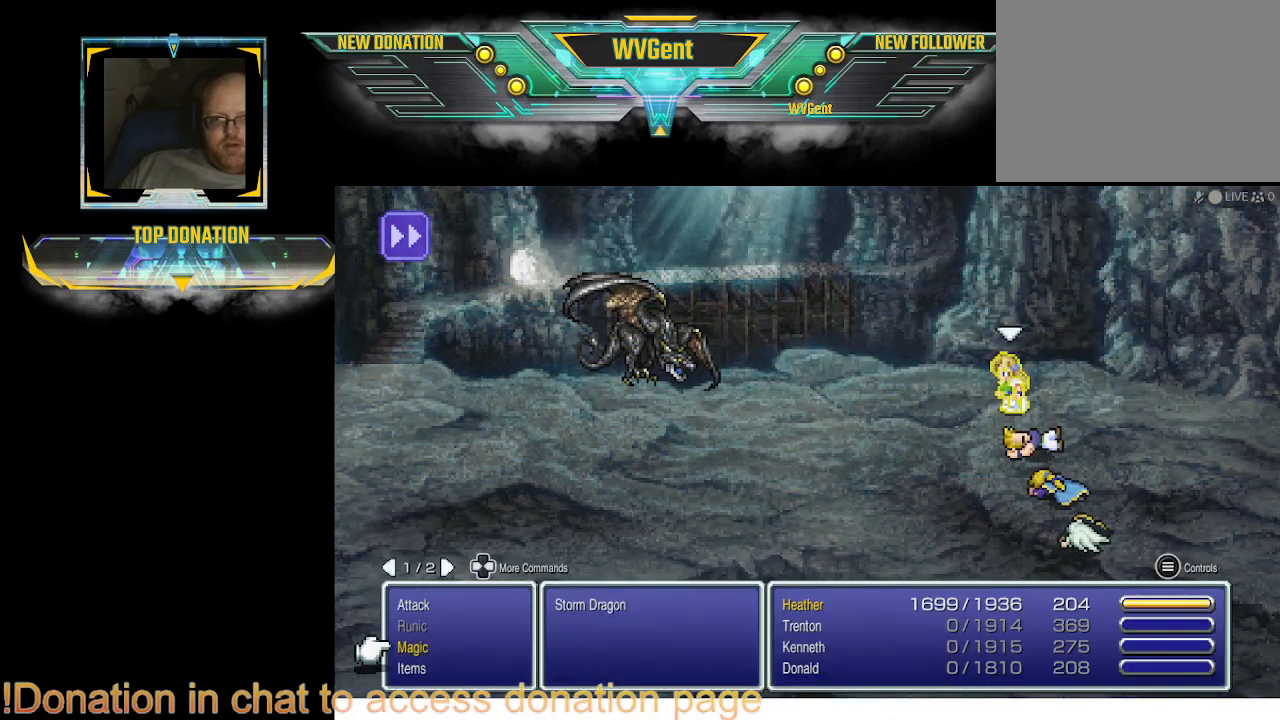
{"buttons": [], "left_stick": "center", "right_stick": "center", "events": []}
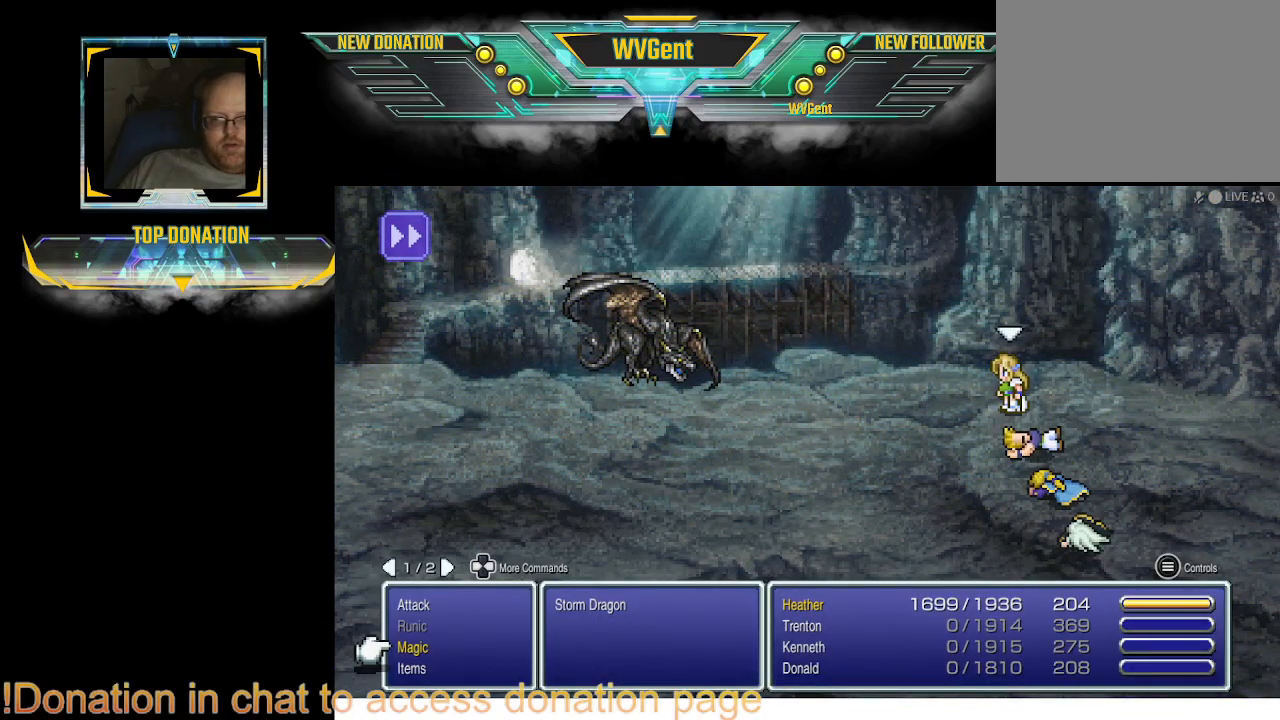
{"buttons": [], "left_stick": "center", "right_stick": "center", "events": []}
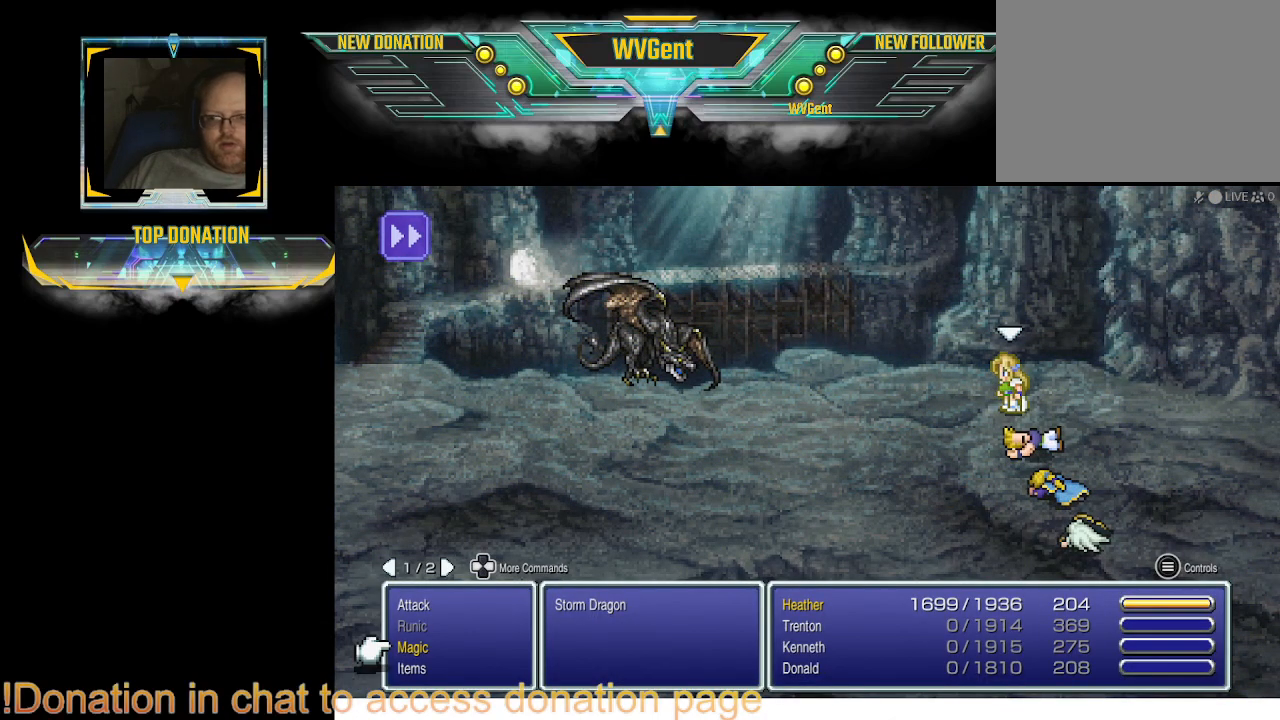
{"buttons": [], "left_stick": "center", "right_stick": "center", "events": []}
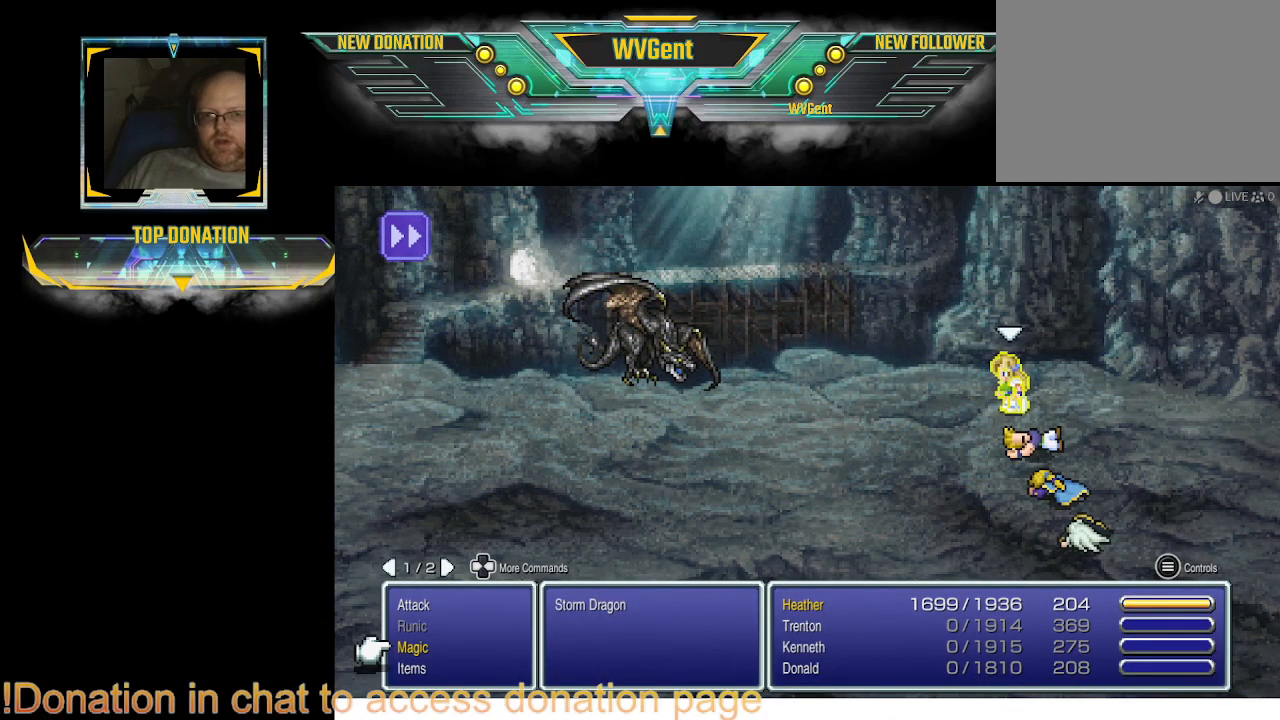
{"buttons": [], "left_stick": "center", "right_stick": "center", "events": [[67, "DPAD_UP", "down"], [167, "DPAD_UP", "up"]]}
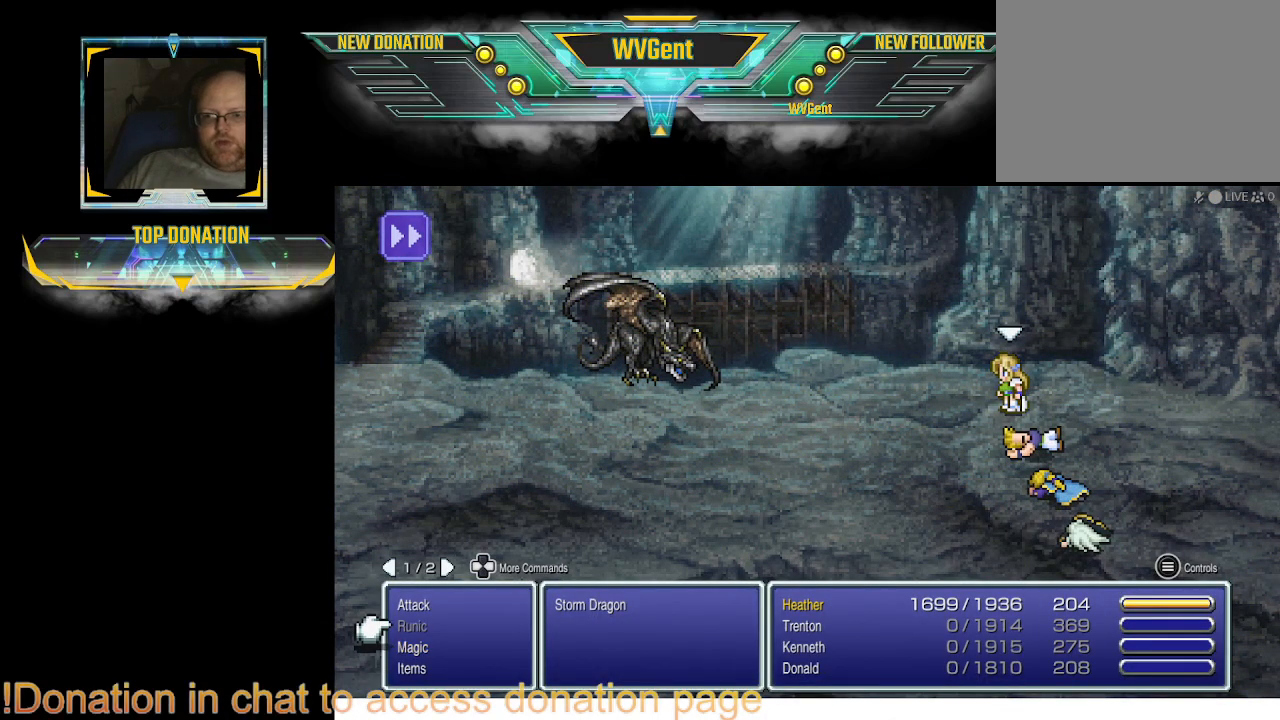
{"buttons": [], "left_stick": "center", "right_stick": "center", "events": []}
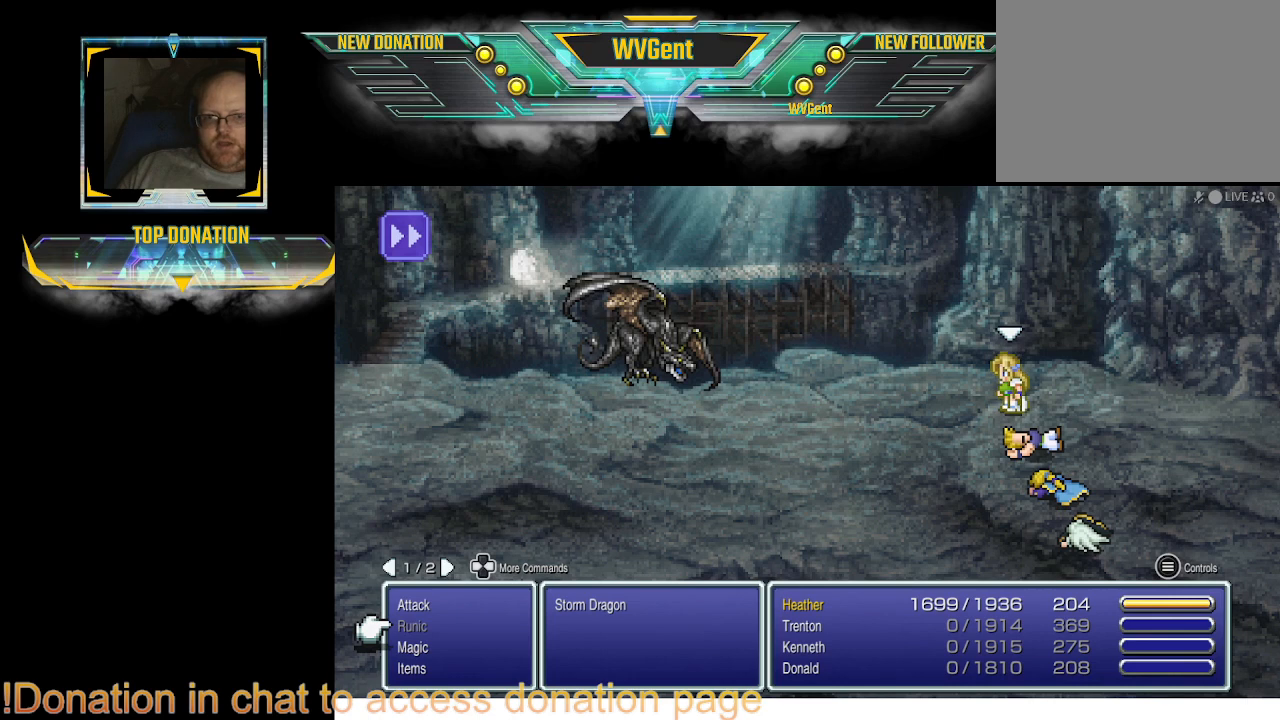
{"buttons": [], "left_stick": "center", "right_stick": "center", "events": []}
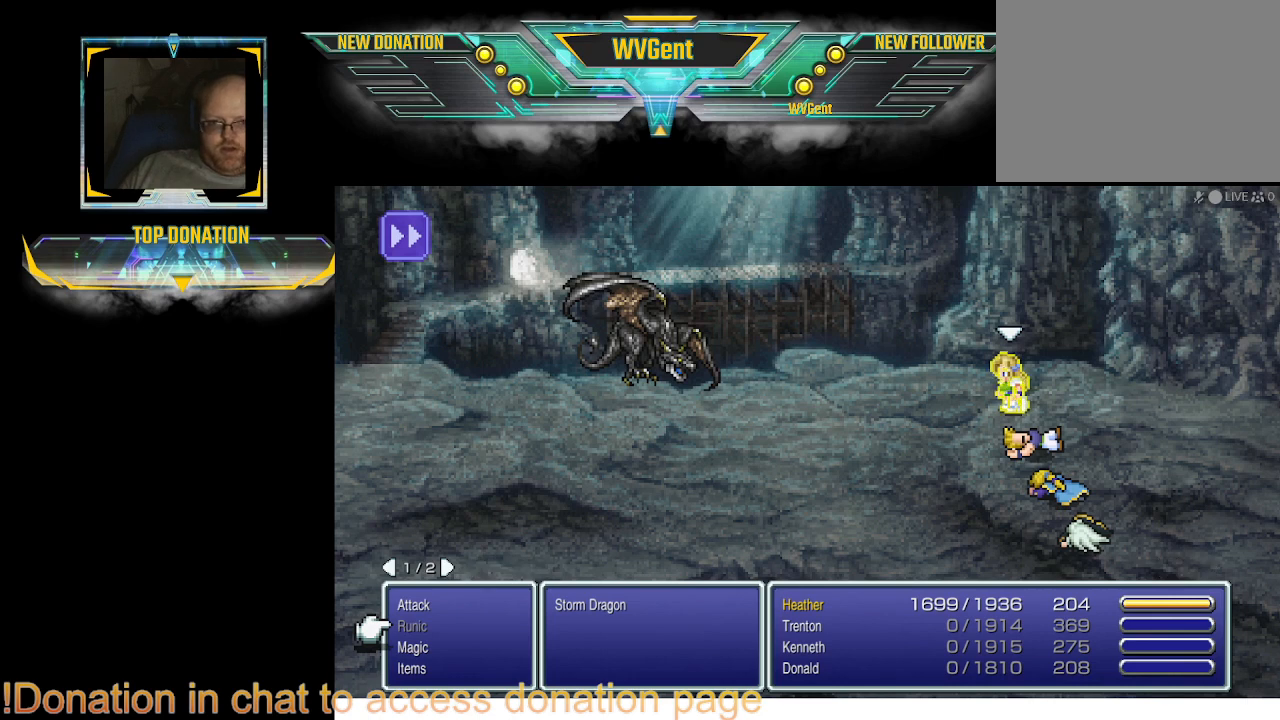
{"buttons": [], "left_stick": "center", "right_stick": "center", "events": []}
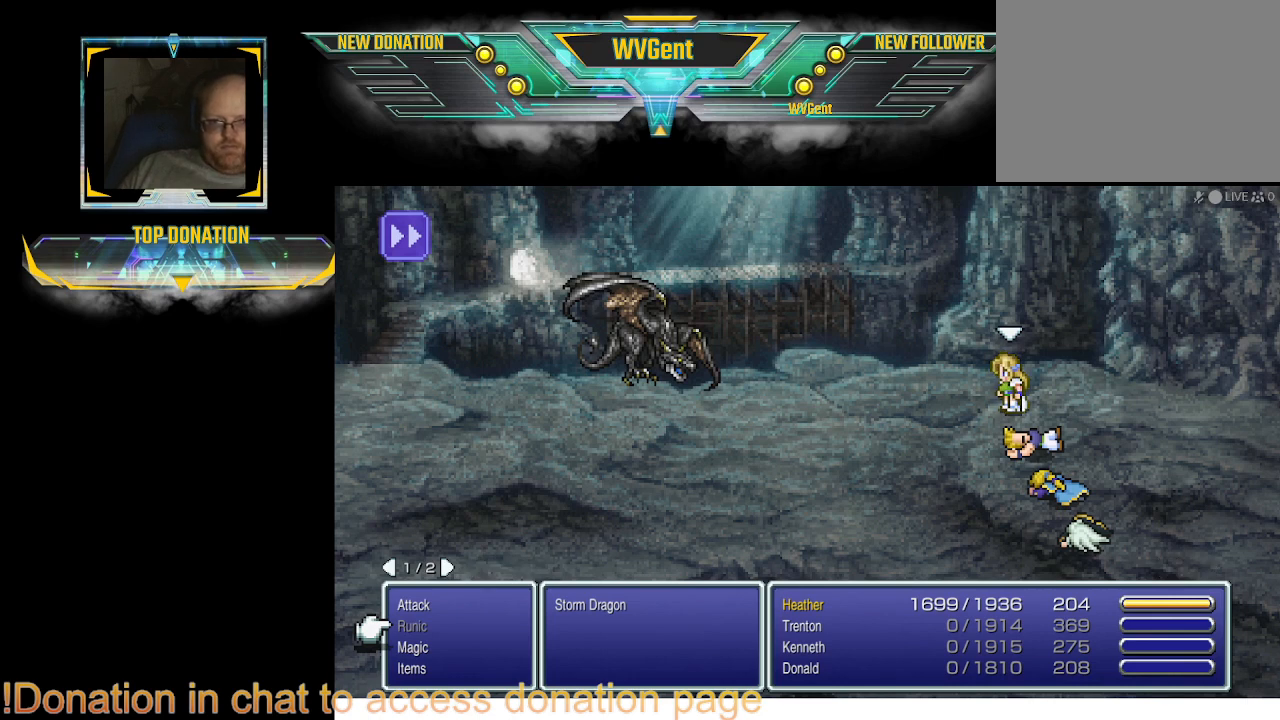
{"buttons": [], "left_stick": "center", "right_stick": "center", "events": [[167, "DPAD_UP", "down"], [267, "DPAD_UP", "up"]]}
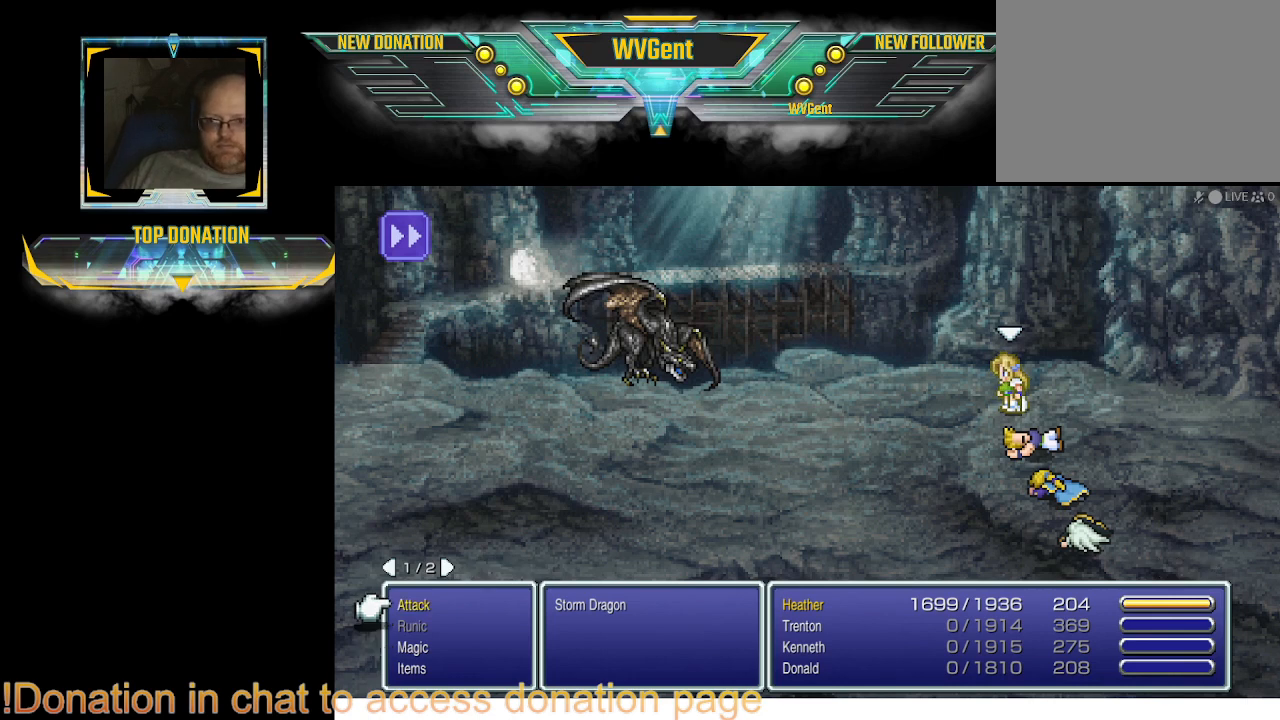
{"buttons": [], "left_stick": "center", "right_stick": "center", "events": []}
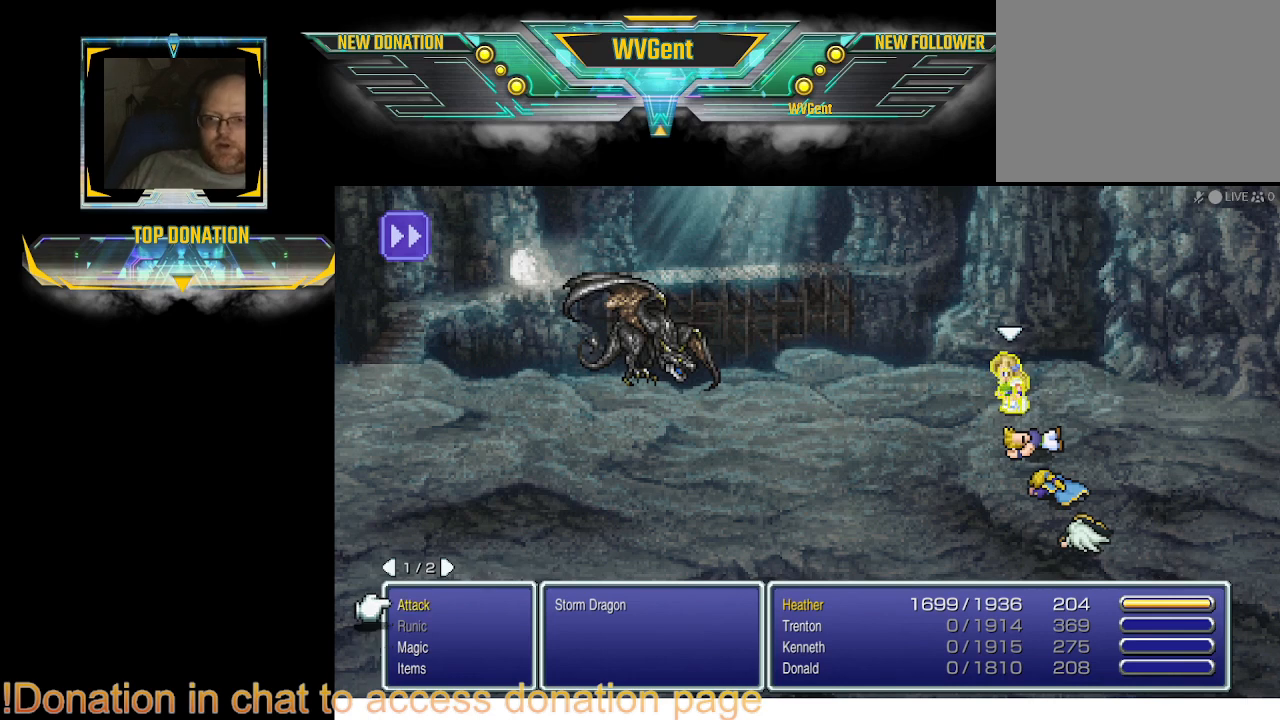
{"buttons": ["CROSS"], "left_stick": "center", "right_stick": "center", "events": [[467, "CROSS", "down"]]}
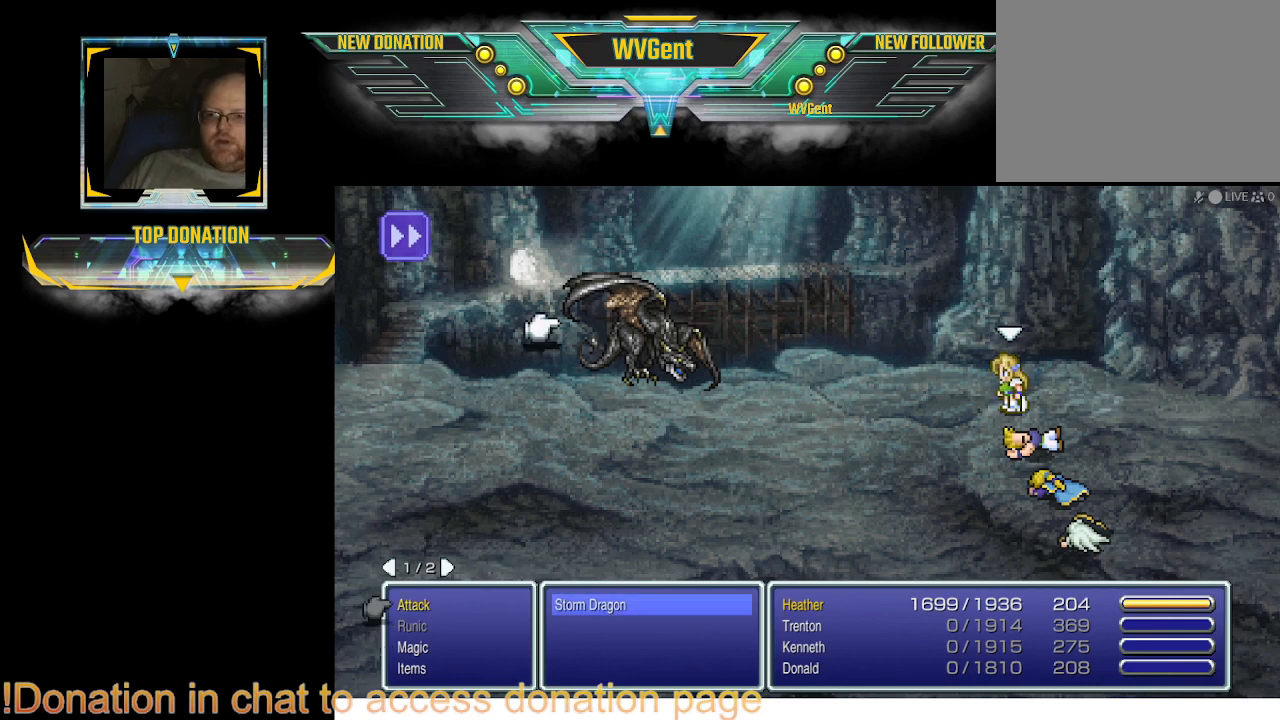
{"buttons": [], "left_stick": "center", "right_stick": "center", "events": [[67, "CROSS", "up"]]}
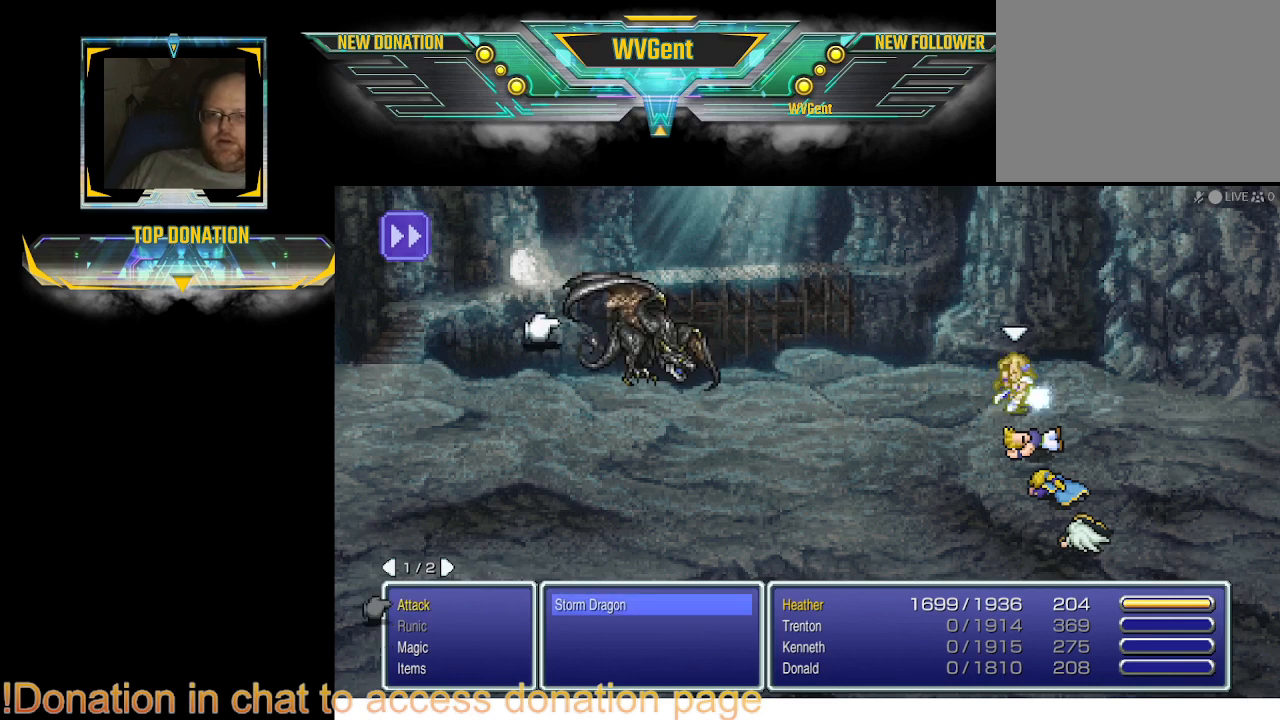
{"buttons": [], "left_stick": "center", "right_stick": "center", "events": [[167, "CROSS", "down"], [267, "CROSS", "up"]]}